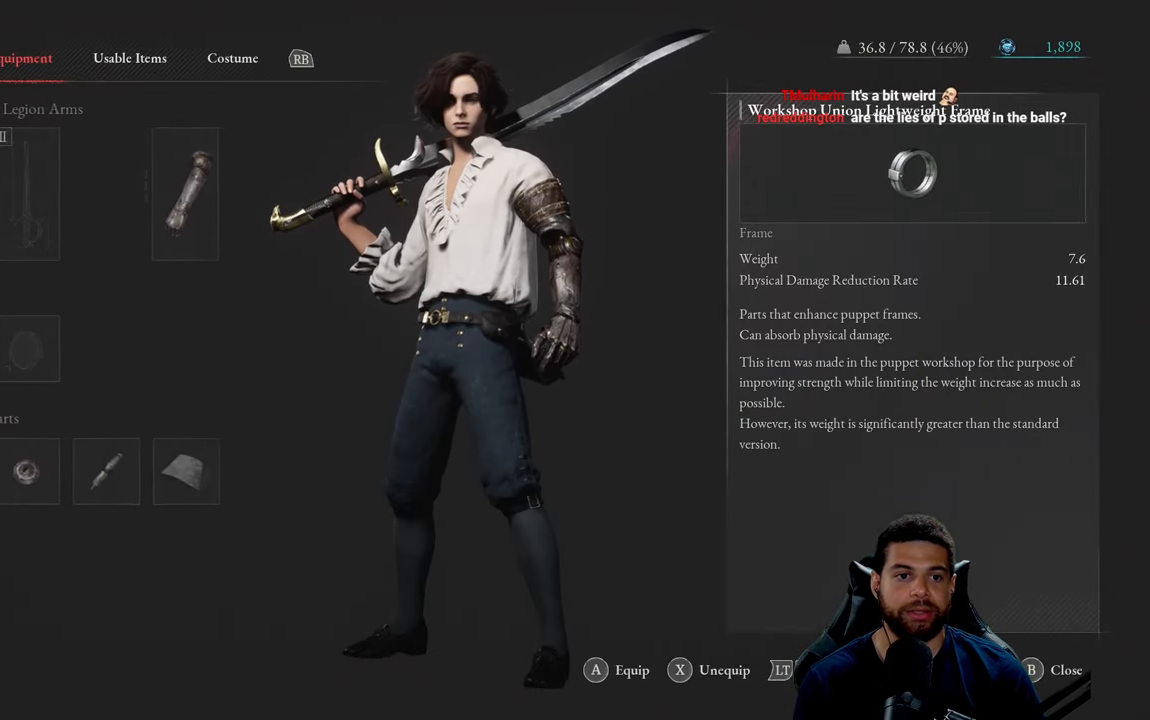
Gameplay with a controller (Xbox layout); each line is a JSON object with the inputs held at the frame after it. "events" lists button and stick changes between this image and that frame as [ms after this image, input, new state], when the widget could be followed in between.
{"buttons": ["B"], "left_stick": "up", "right_stick": "center", "events": [[50, "left_stick", "up"], [83, "B", "down"], [150, "B", "up"], [450, "B", "down"]]}
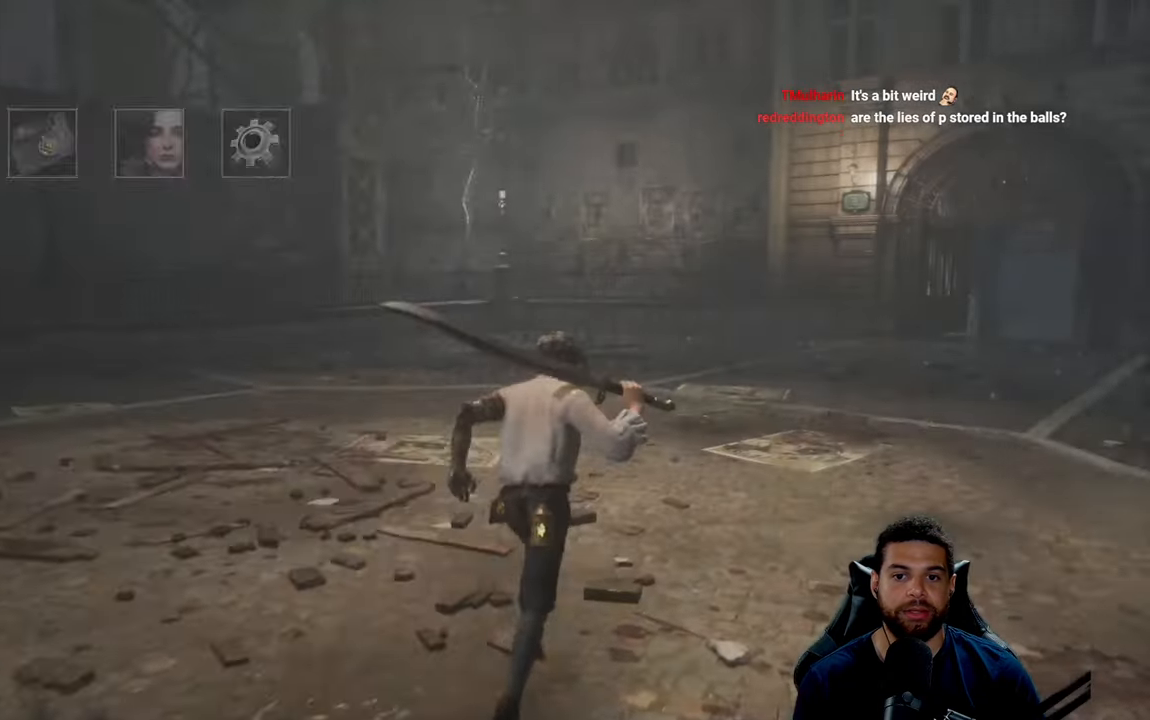
{"buttons": ["B"], "left_stick": "up", "right_stick": "right", "events": [[250, "right_stick", "right"]]}
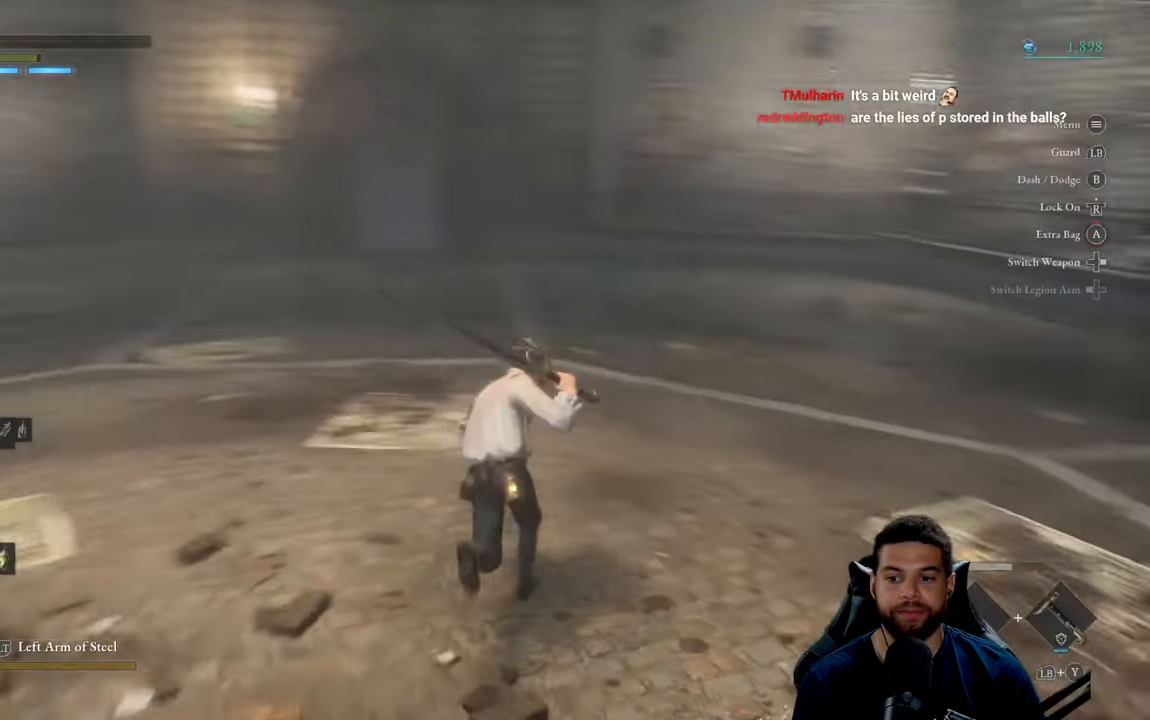
{"buttons": ["B"], "left_stick": "up", "right_stick": "up", "events": [[66, "right_stick", "center"], [366, "right_stick", "up"]]}
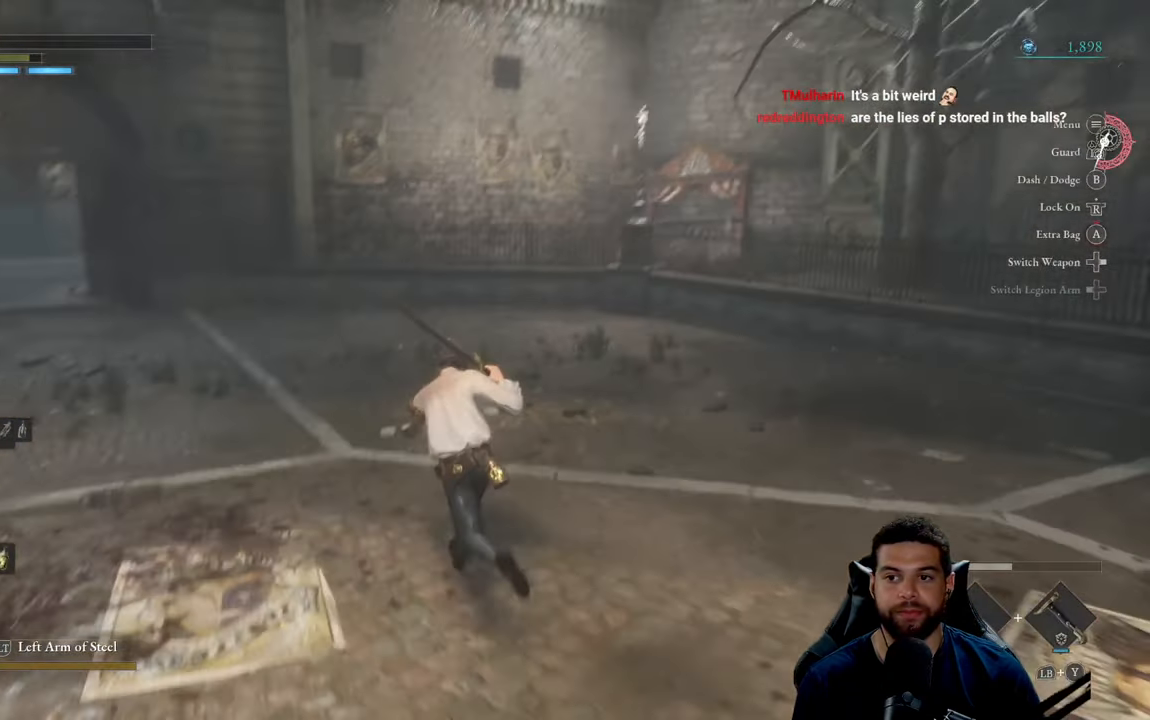
{"buttons": ["B"], "left_stick": "up", "right_stick": "left", "events": [[16, "right_stick", "center"], [216, "right_stick", "left"]]}
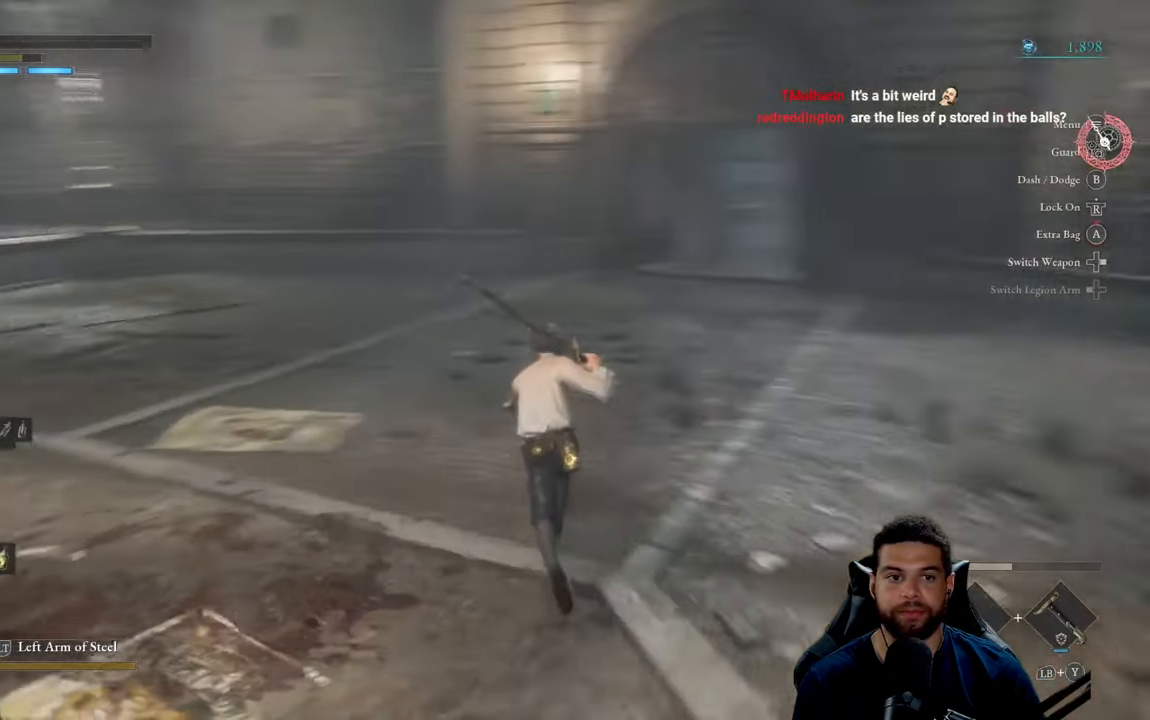
{"buttons": ["B"], "left_stick": "up", "right_stick": "center", "events": [[33, "right_stick", "center"], [66, "left_stick", "up-right"], [383, "left_stick", "up"]]}
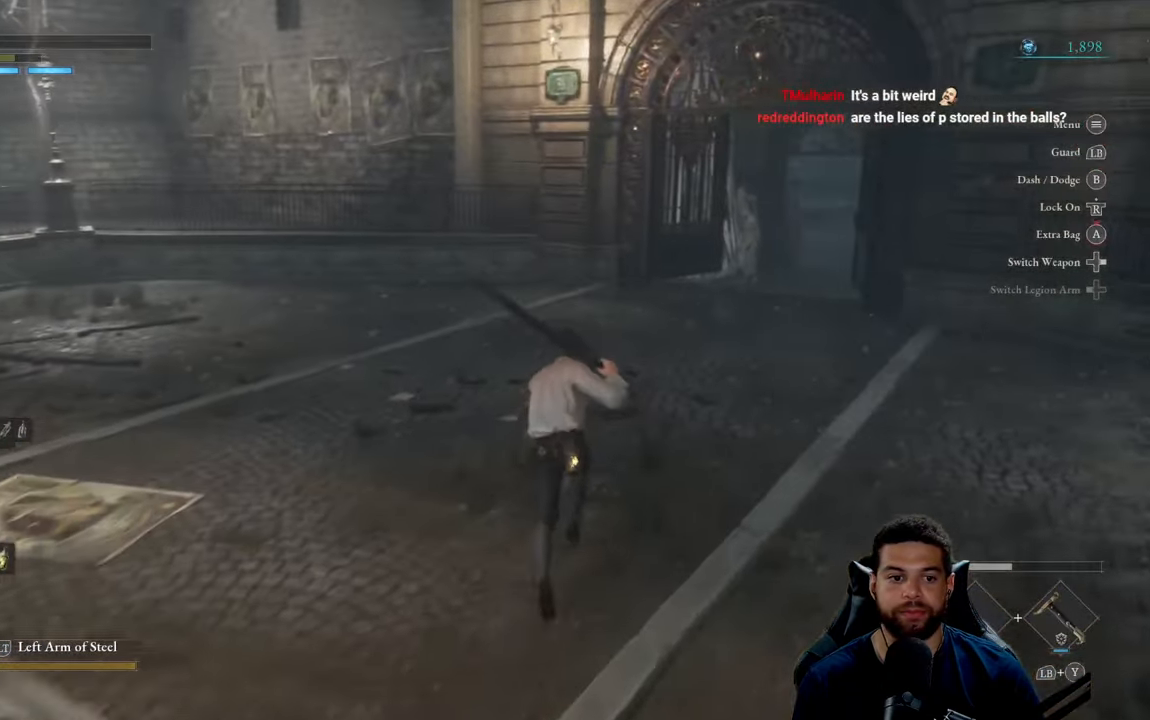
{"buttons": ["B"], "left_stick": "right", "right_stick": "center", "events": [[150, "left_stick", "left"], [250, "left_stick", "down"], [417, "left_stick", "right"]]}
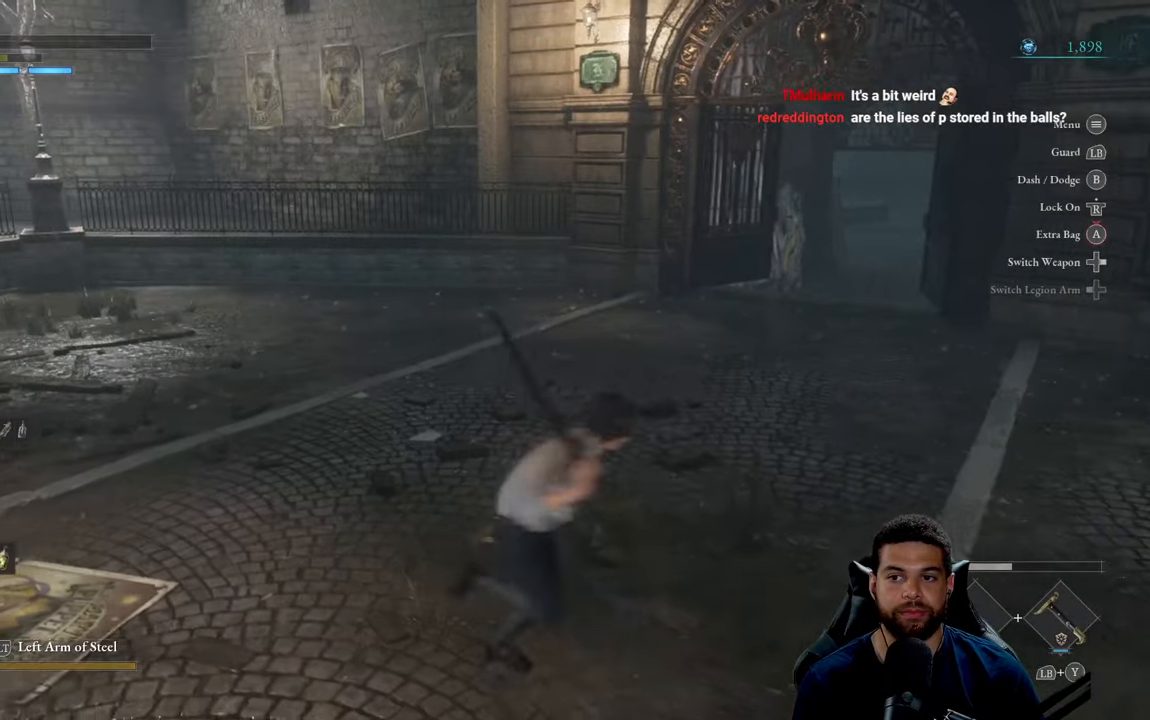
{"buttons": ["B"], "left_stick": "right", "right_stick": "left", "events": [[67, "left_stick", "up-right"], [100, "right_stick", "left"], [450, "left_stick", "right"]]}
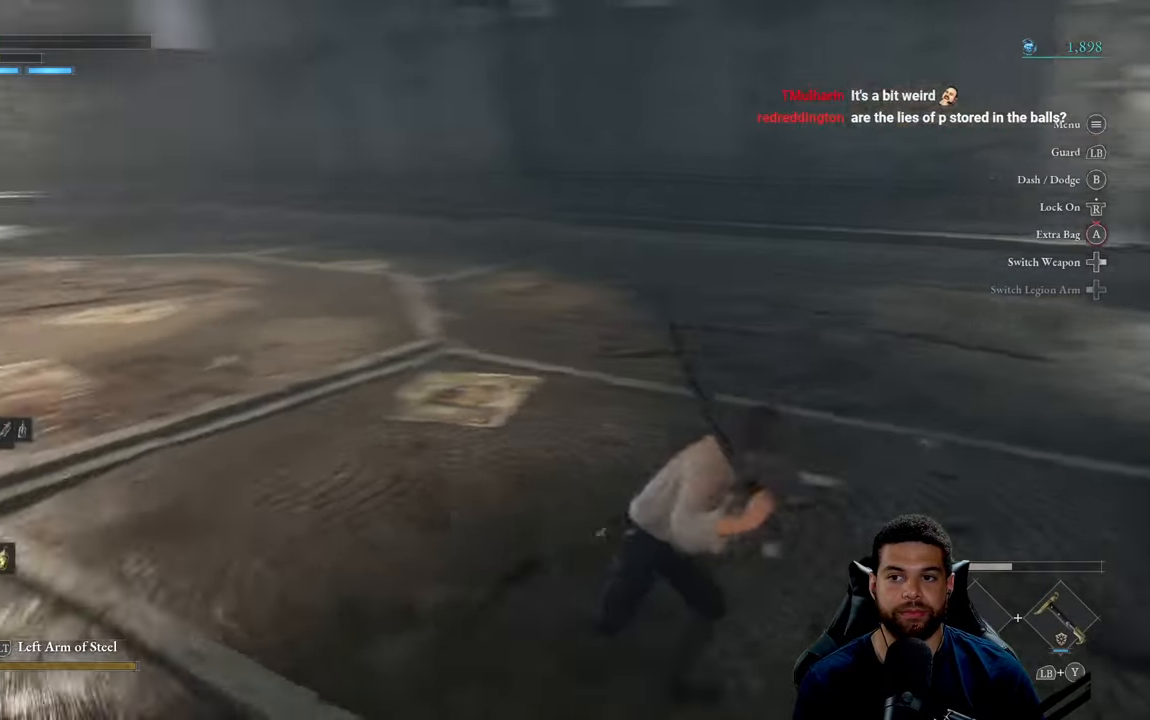
{"buttons": [], "left_stick": "down-right", "right_stick": "left", "events": [[17, "left_stick", "down-right"], [100, "right_stick", "center"], [150, "left_stick", "down"], [283, "B", "up"], [450, "right_stick", "left"], [467, "left_stick", "down-right"]]}
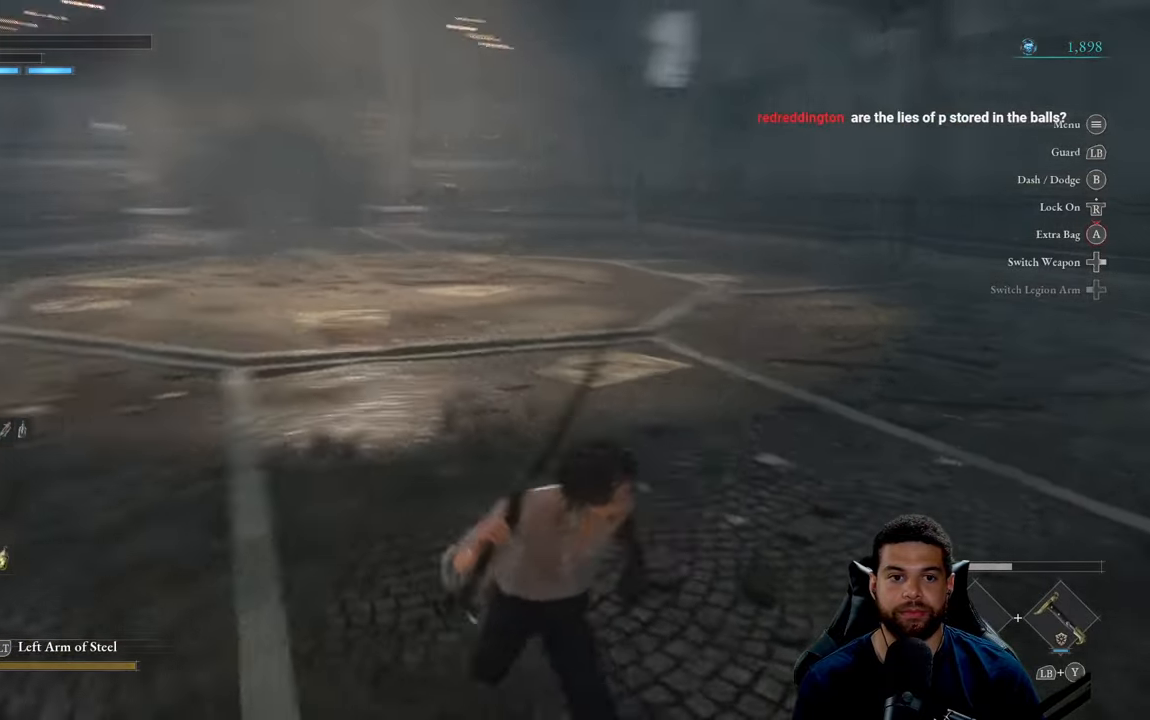
{"buttons": [], "left_stick": "down", "right_stick": "center", "events": [[217, "left_stick", "down"], [217, "right_stick", "center"]]}
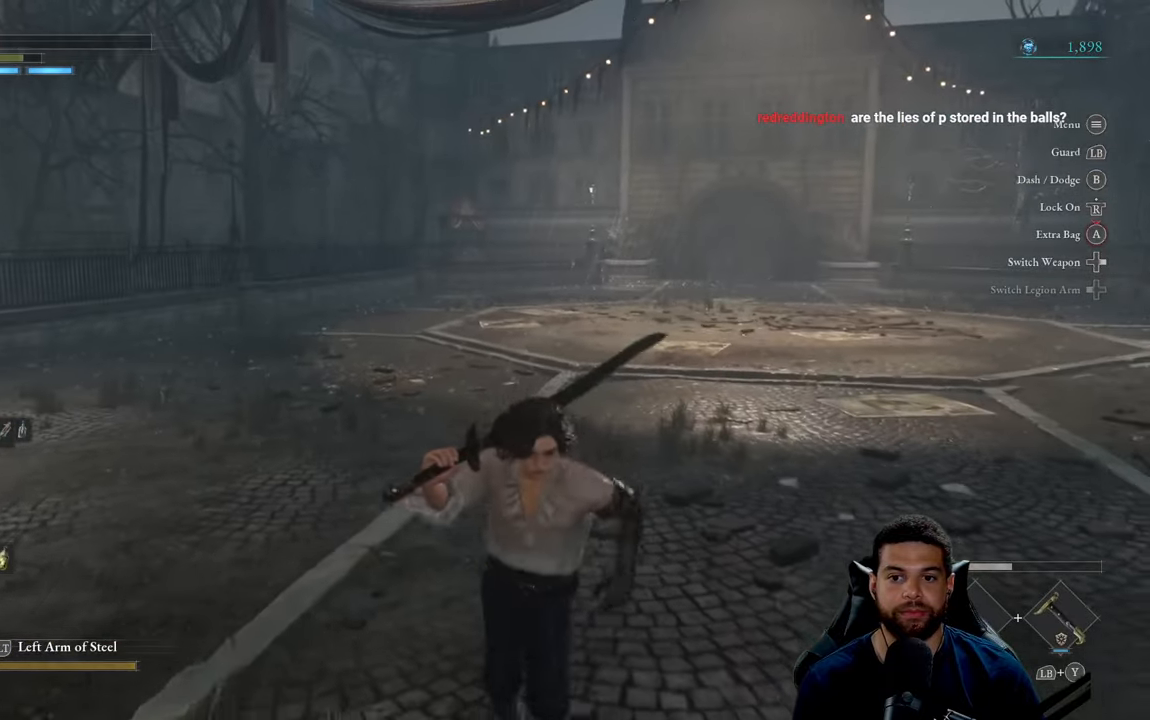
{"buttons": [], "left_stick": "down", "right_stick": "center", "events": []}
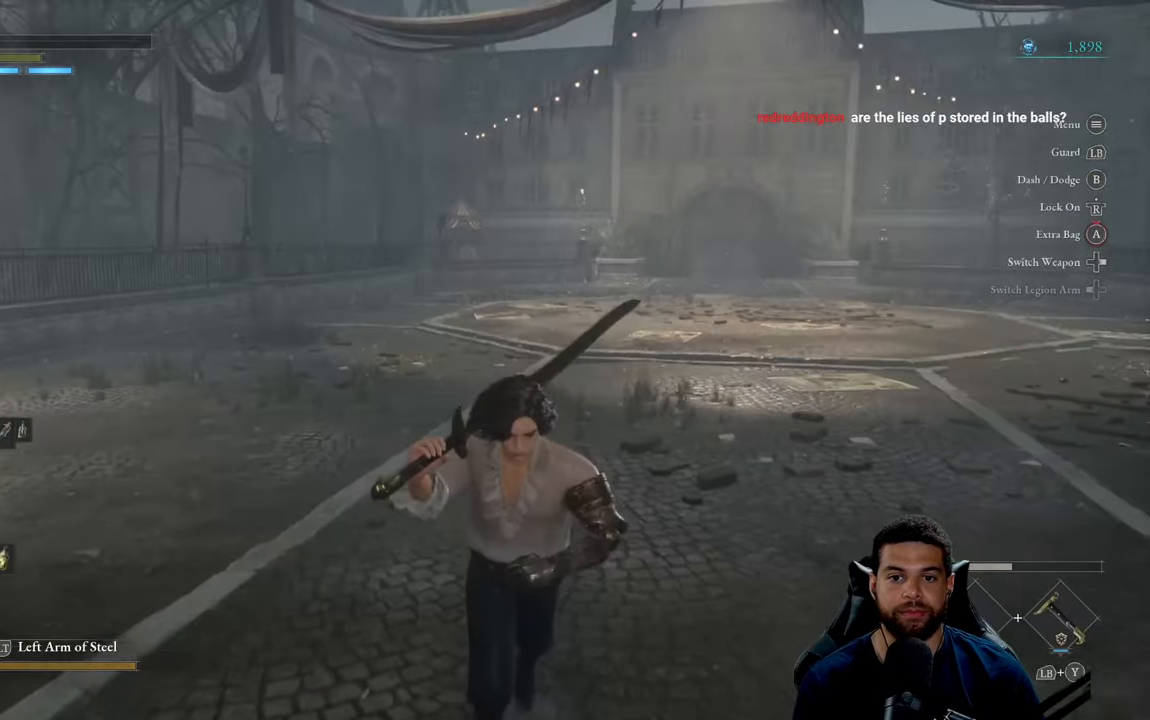
{"buttons": [], "left_stick": "down", "right_stick": "center", "events": []}
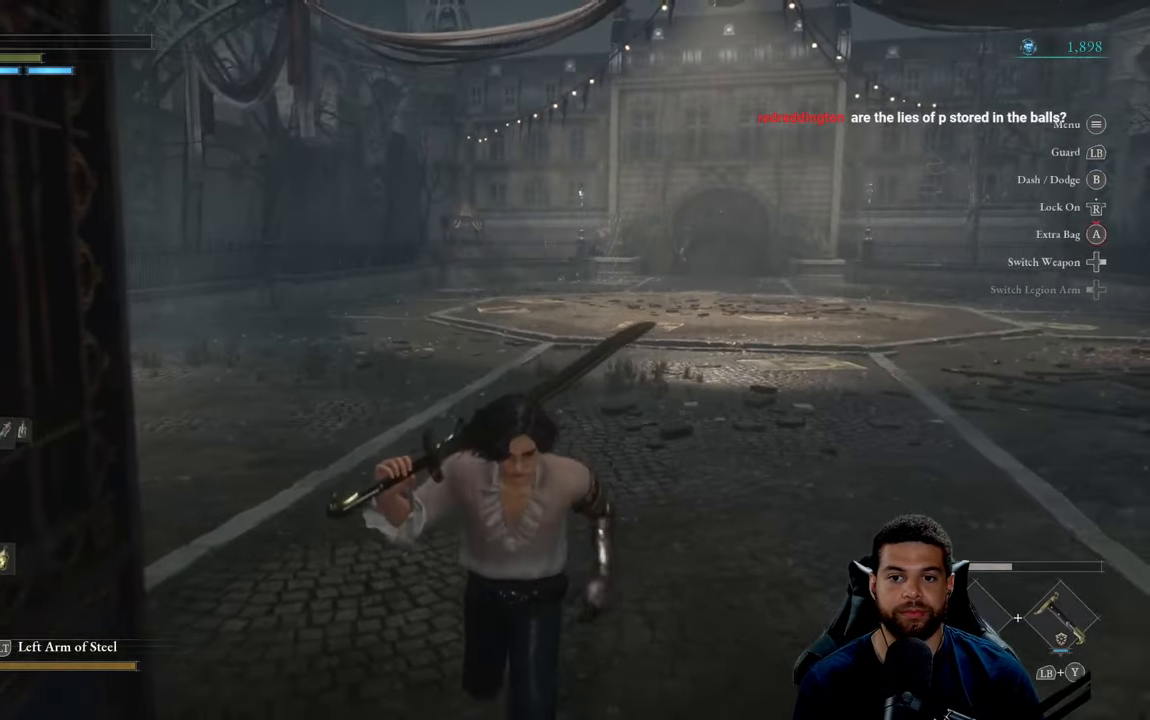
{"buttons": [], "left_stick": "up-left", "right_stick": "left", "events": [[17, "right_stick", "left"], [167, "left_stick", "down-left"], [317, "left_stick", "left"], [467, "left_stick", "up-left"]]}
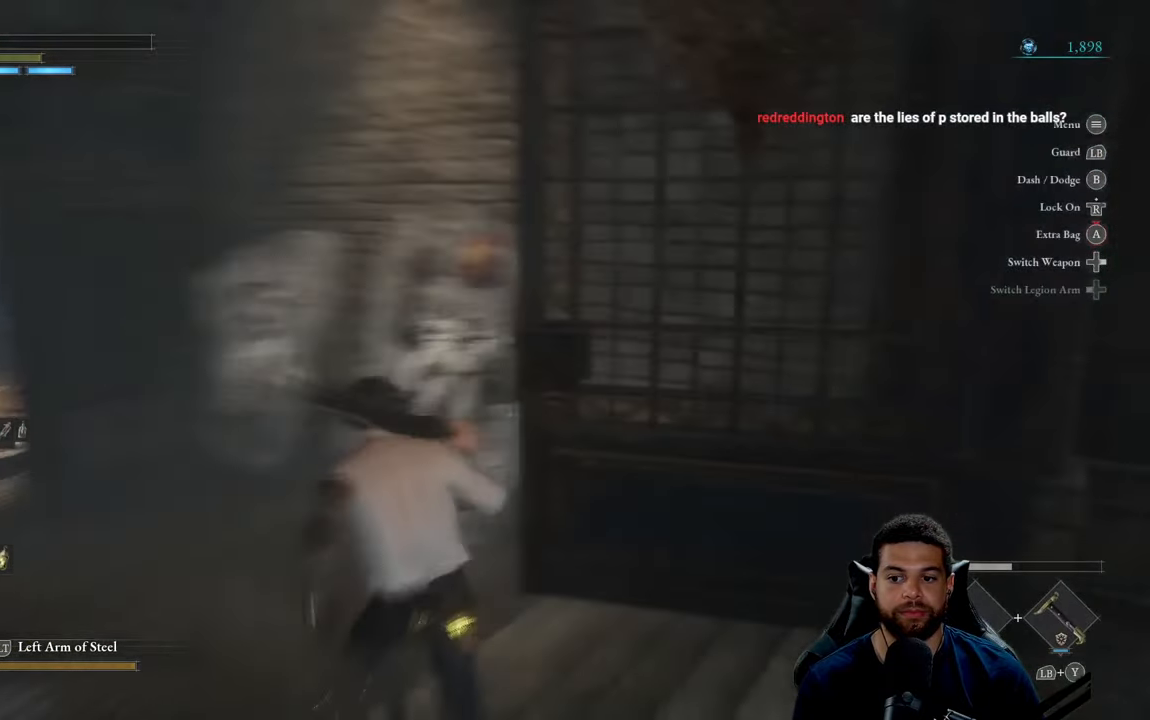
{"buttons": ["B"], "left_stick": "up-left", "right_stick": "center", "events": [[100, "left_stick", "up"], [117, "right_stick", "center"], [333, "B", "down"], [483, "left_stick", "up-left"]]}
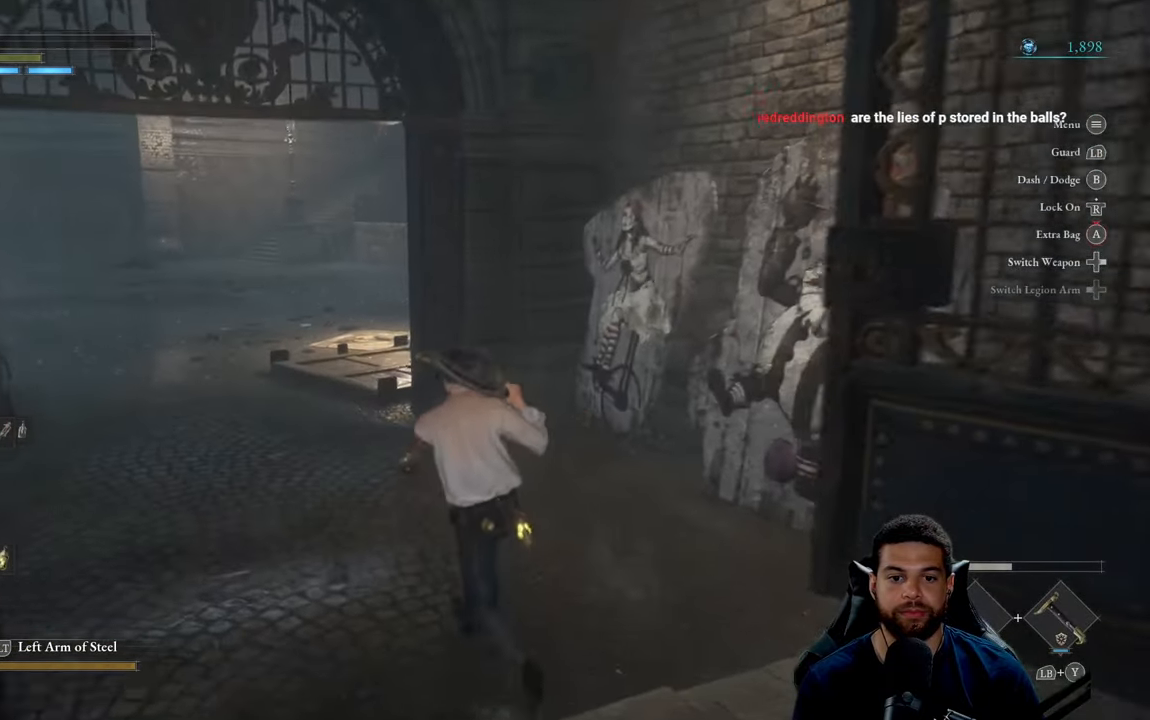
{"buttons": ["B"], "left_stick": "up", "right_stick": "left", "events": [[233, "left_stick", "up"], [400, "right_stick", "left"]]}
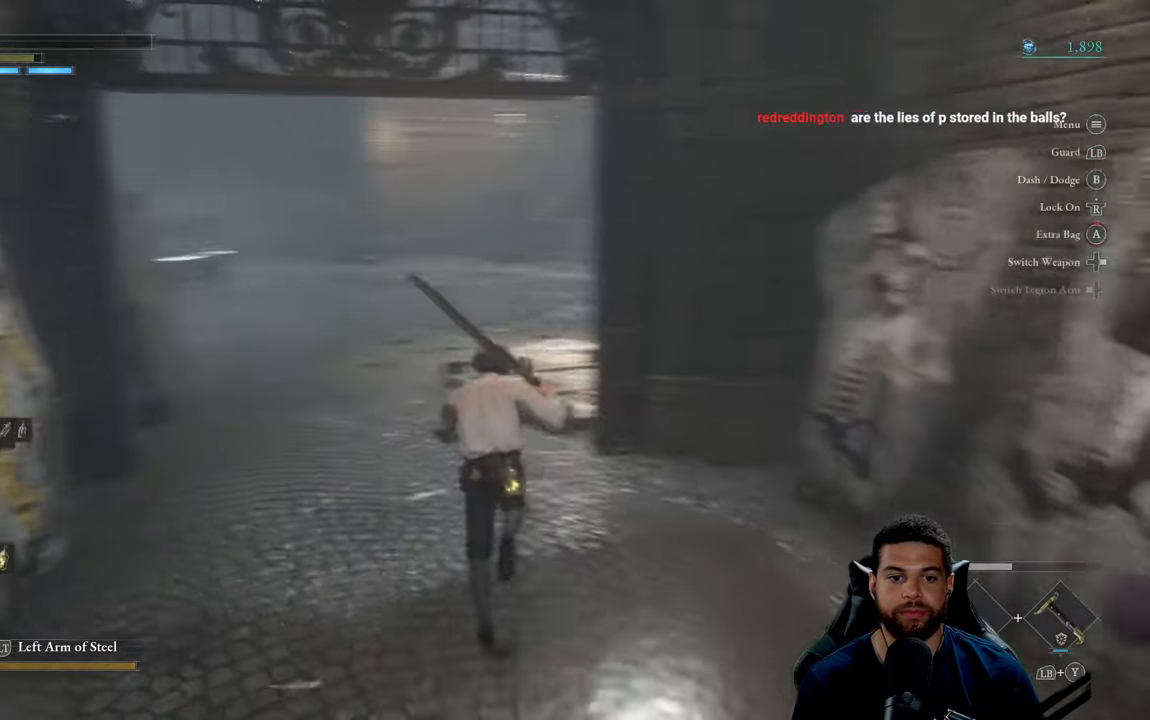
{"buttons": ["B"], "left_stick": "up", "right_stick": "center", "events": [[100, "right_stick", "center"]]}
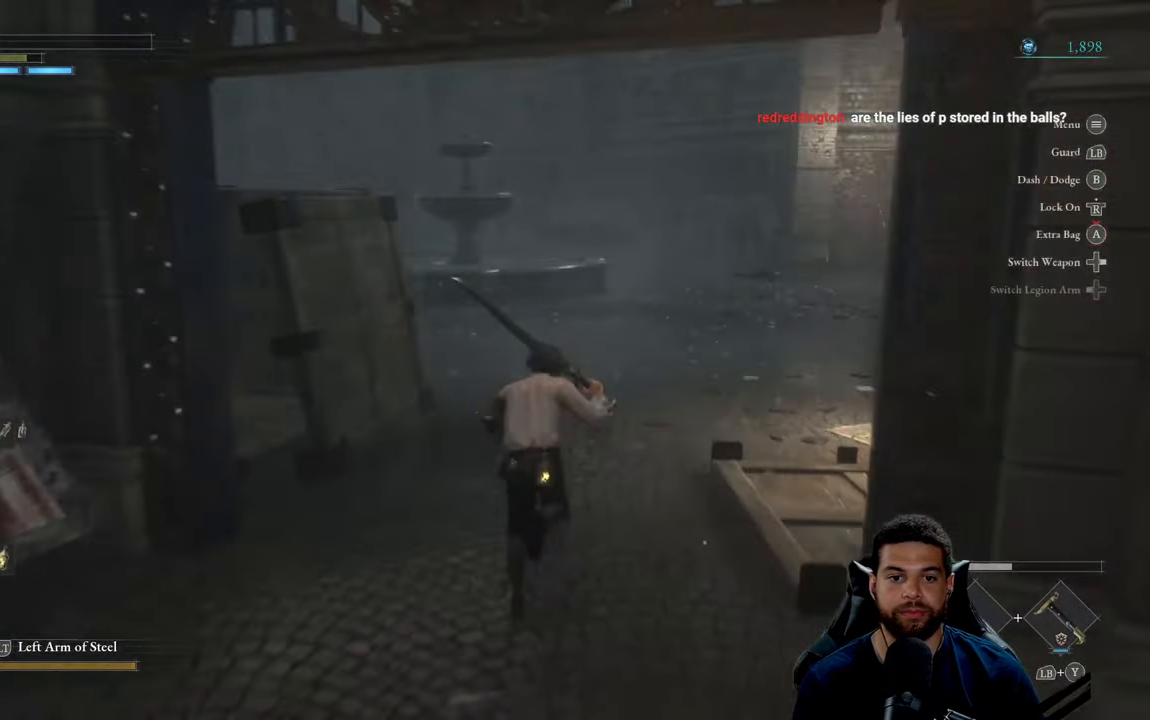
{"buttons": [], "left_stick": "up", "right_stick": "center", "events": [[384, "B", "up"]]}
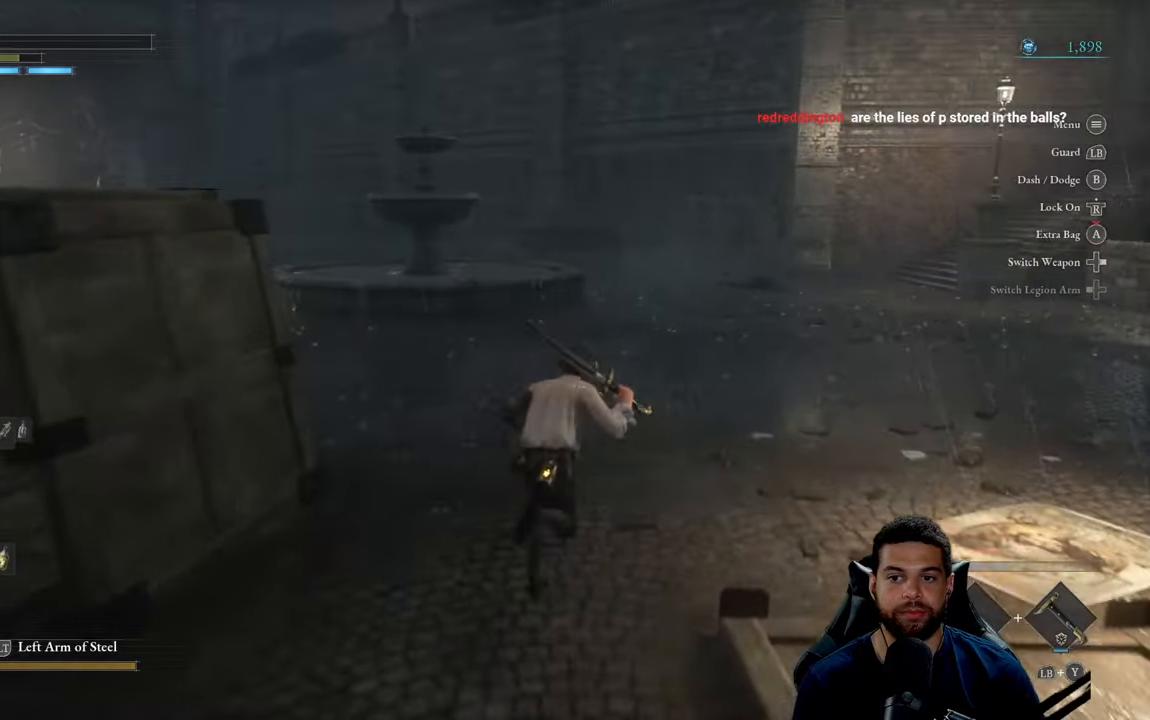
{"buttons": [], "left_stick": "up", "right_stick": "left", "events": [[50, "right_stick", "right"], [317, "right_stick", "center"], [434, "right_stick", "left"]]}
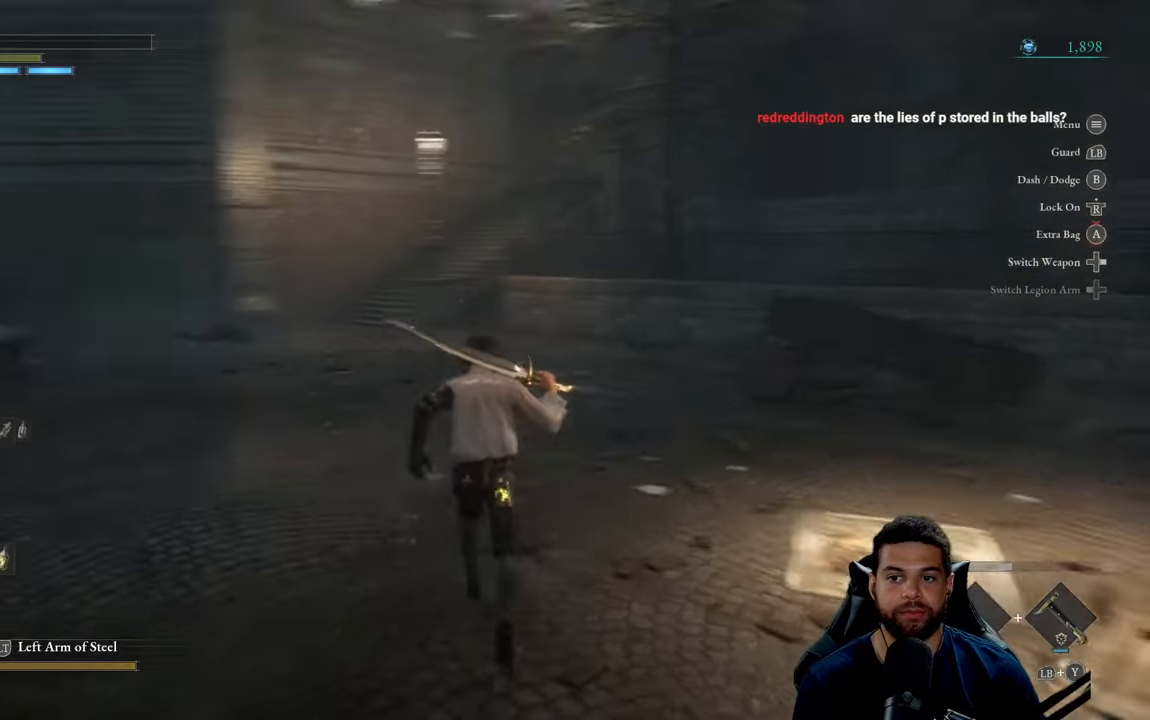
{"buttons": [], "left_stick": "up-right", "right_stick": "center", "events": [[400, "left_stick", "up-right"], [467, "right_stick", "center"]]}
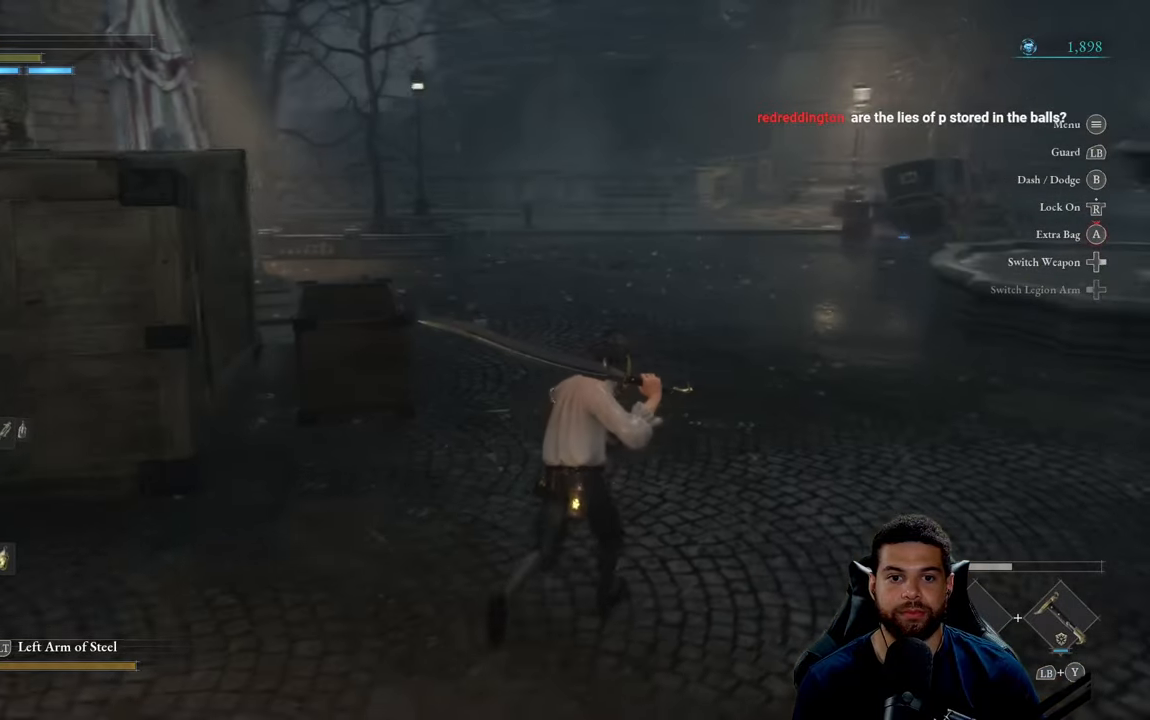
{"buttons": [], "left_stick": "up-right", "right_stick": "center", "events": []}
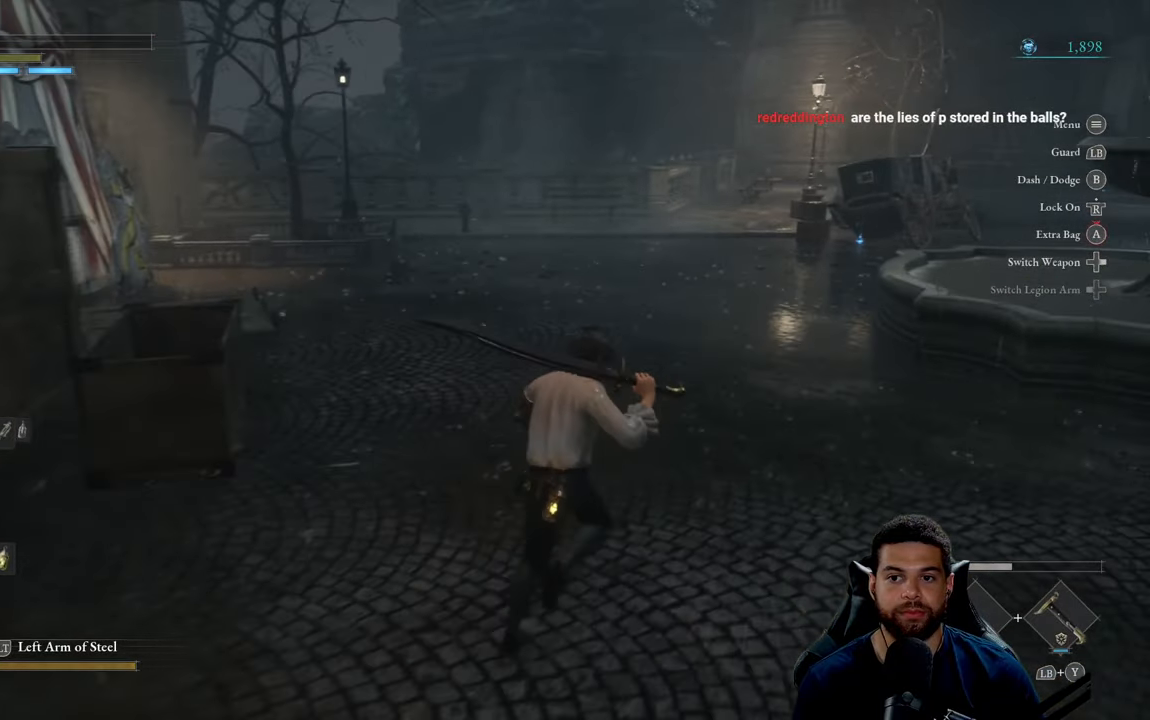
{"buttons": ["B"], "left_stick": "up", "right_stick": "center", "events": [[100, "left_stick", "up"], [150, "right_stick", "left"], [217, "right_stick", "center"], [417, "B", "down"]]}
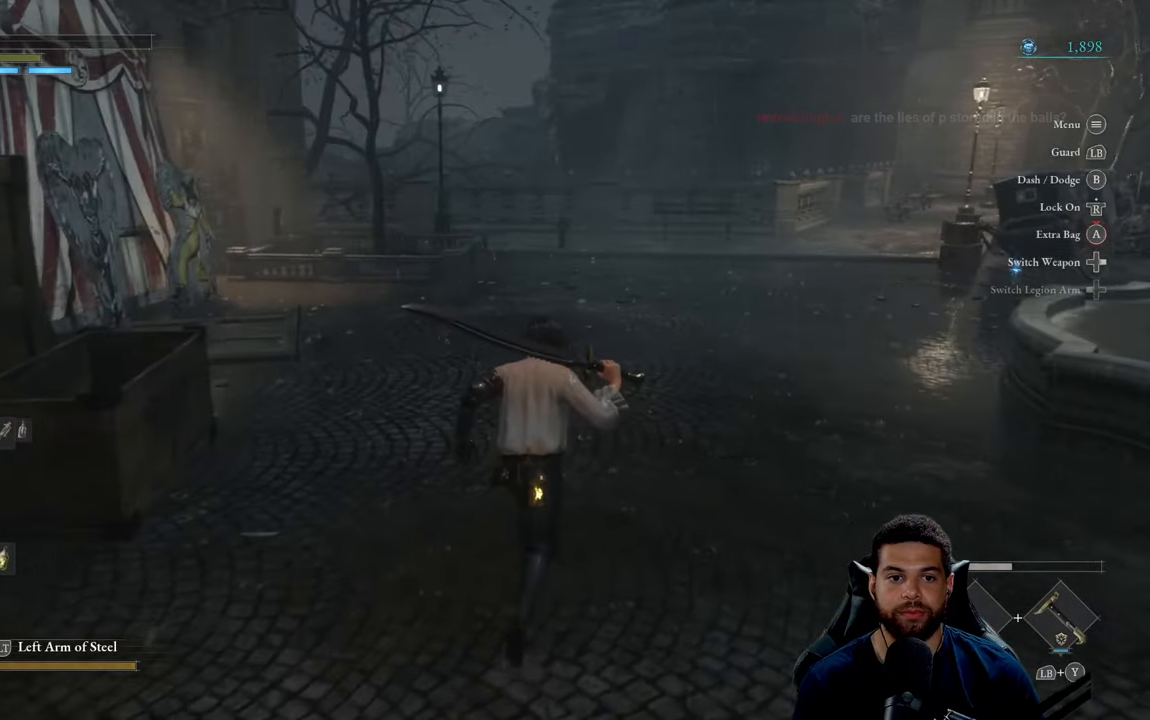
{"buttons": ["B"], "left_stick": "up", "right_stick": "right", "events": [[434, "right_stick", "right"]]}
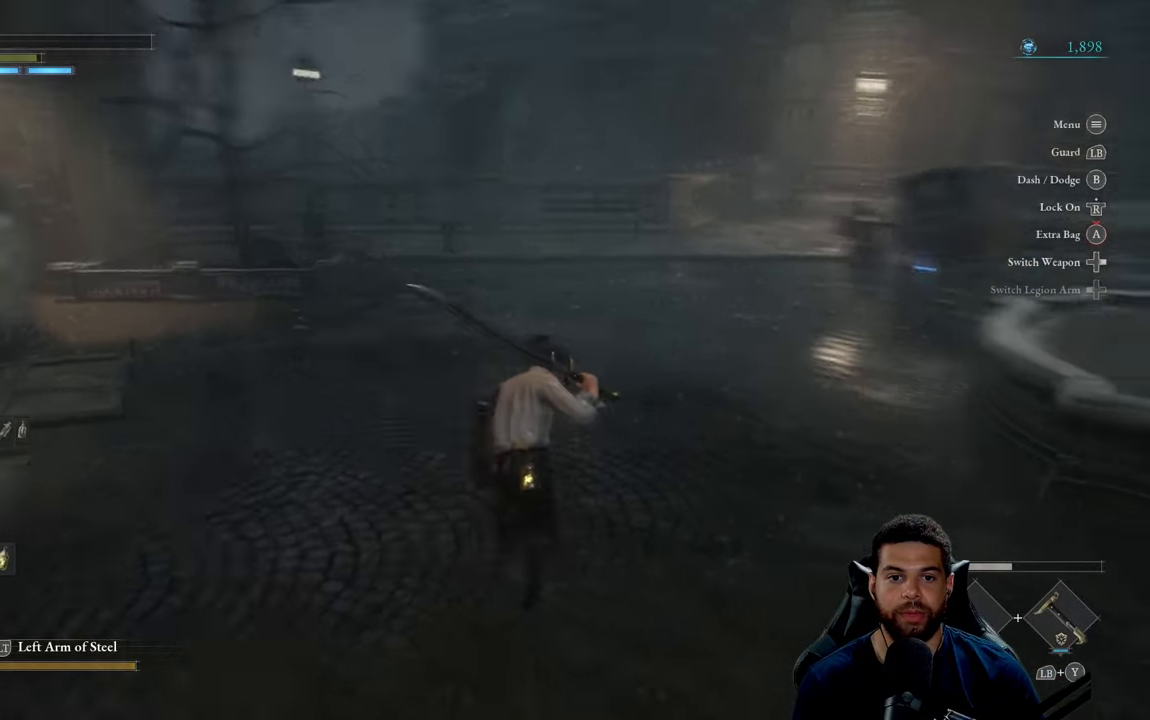
{"buttons": ["B"], "left_stick": "up", "right_stick": "center", "events": [[184, "right_stick", "center"]]}
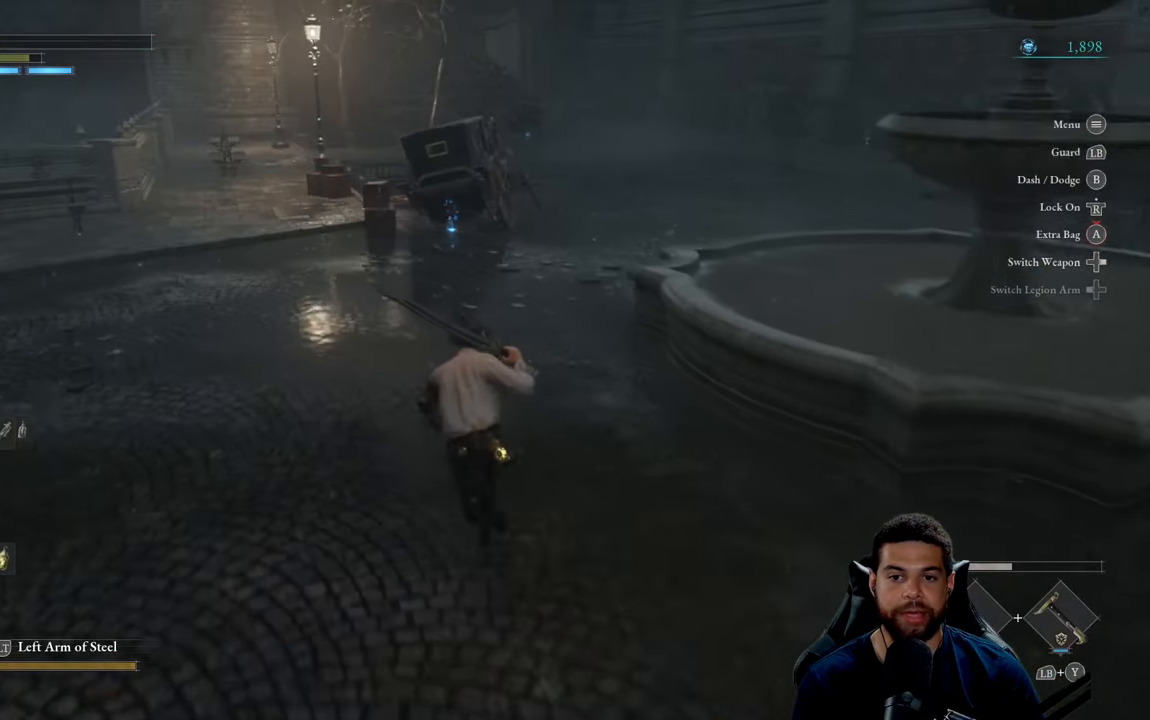
{"buttons": ["B"], "left_stick": "up", "right_stick": "center", "events": []}
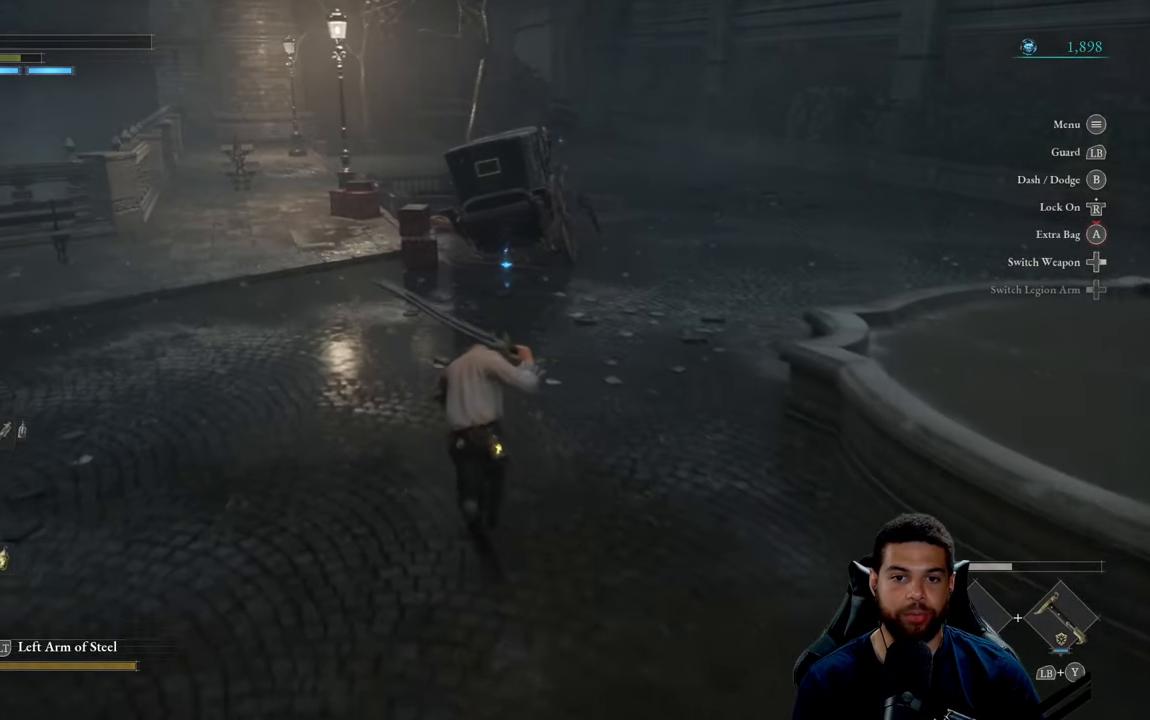
{"buttons": ["B"], "left_stick": "up", "right_stick": "center", "events": []}
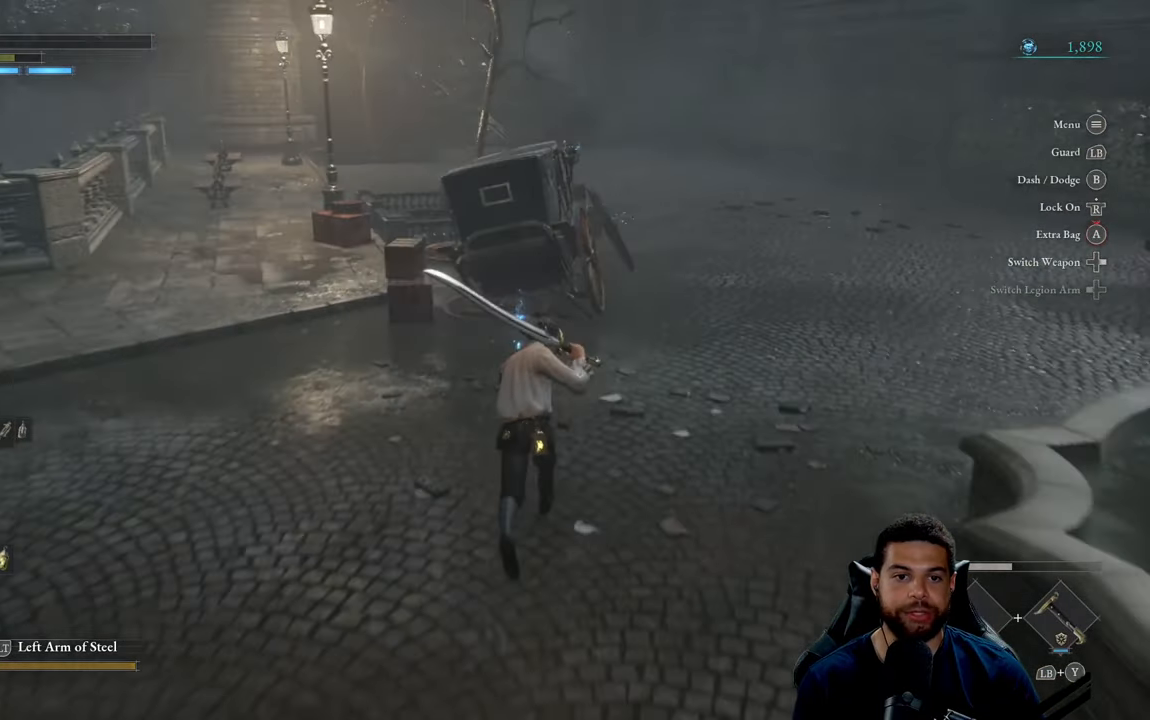
{"buttons": [], "left_stick": "up", "right_stick": "center", "events": [[450, "B", "up"]]}
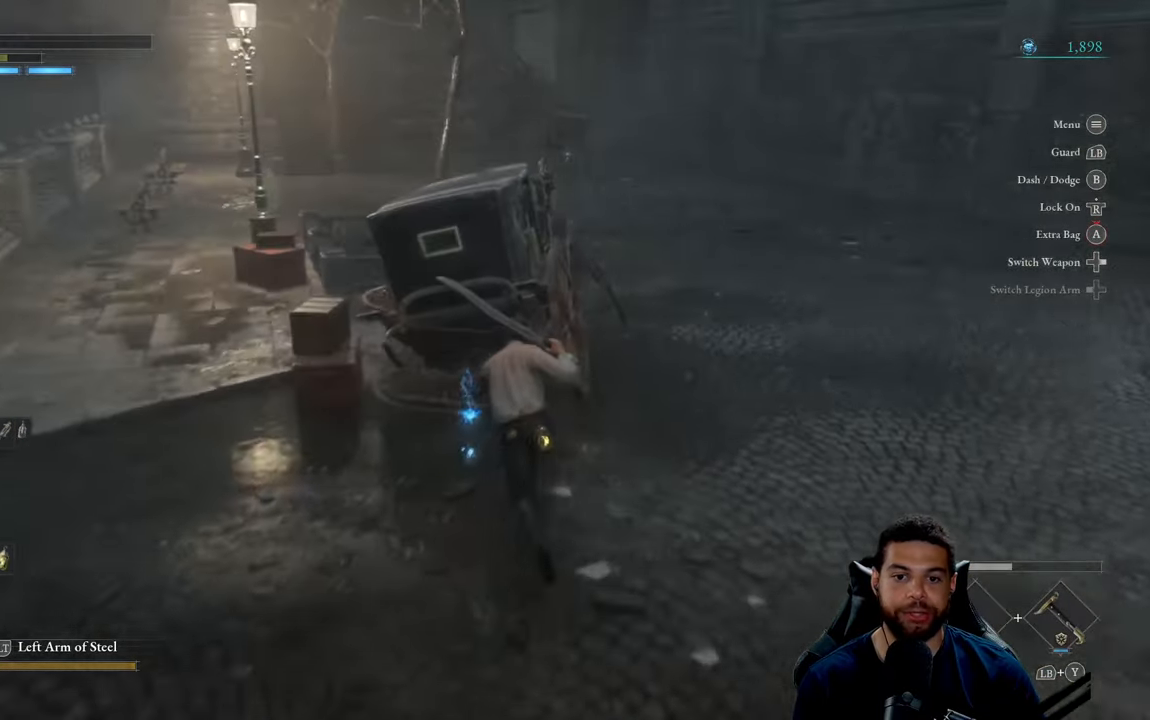
{"buttons": [], "left_stick": "center", "right_stick": "center", "events": [[150, "left_stick", "center"], [184, "A", "down"], [316, "A", "up"]]}
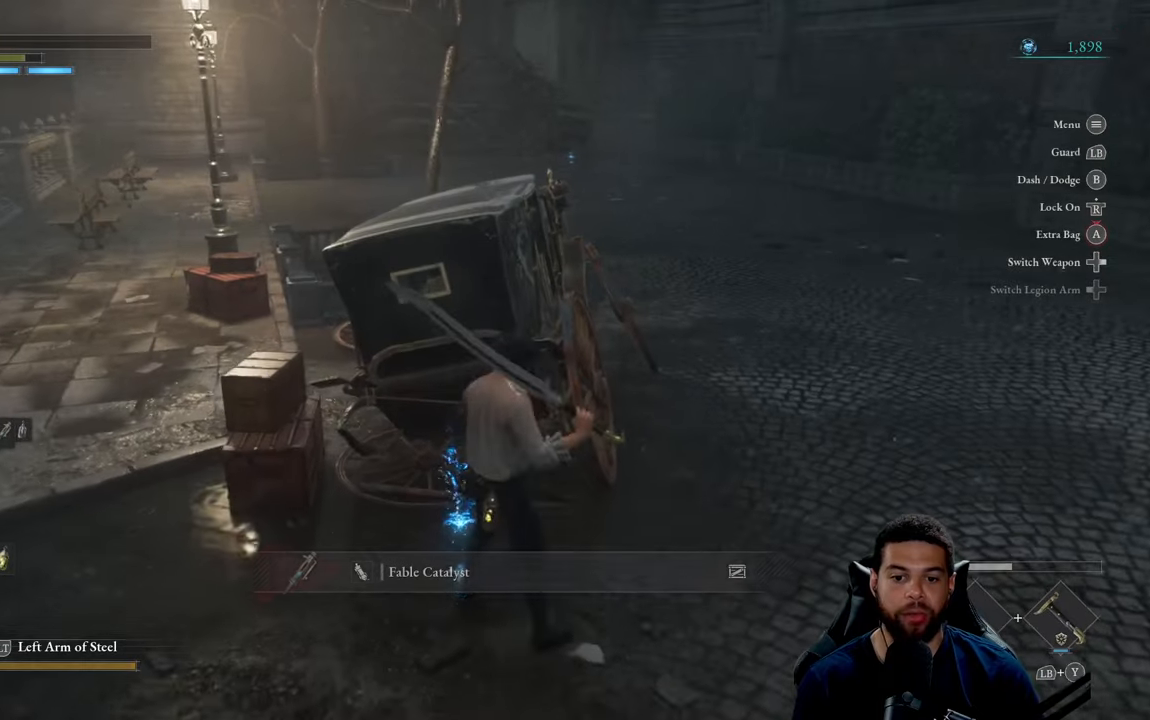
{"buttons": [], "left_stick": "down", "right_stick": "left", "events": [[116, "left_stick", "down"], [200, "right_stick", "left"]]}
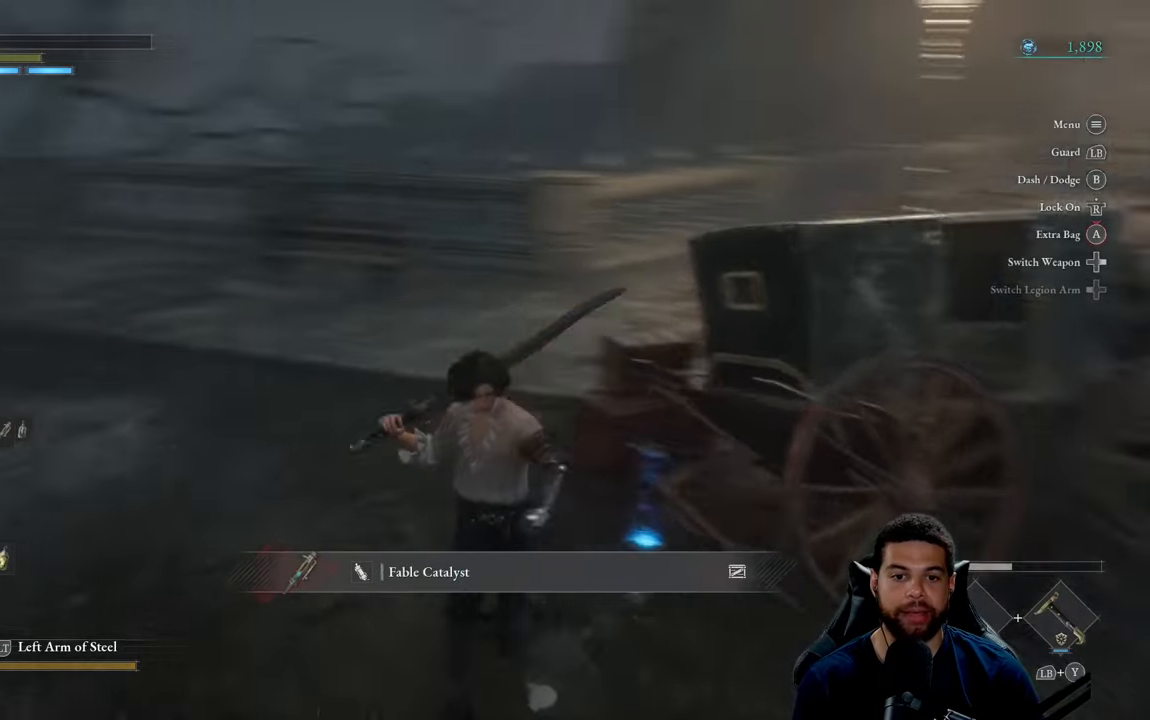
{"buttons": [], "left_stick": "right", "right_stick": "center", "events": [[33, "left_stick", "down-right"], [33, "right_stick", "center"], [333, "left_stick", "right"]]}
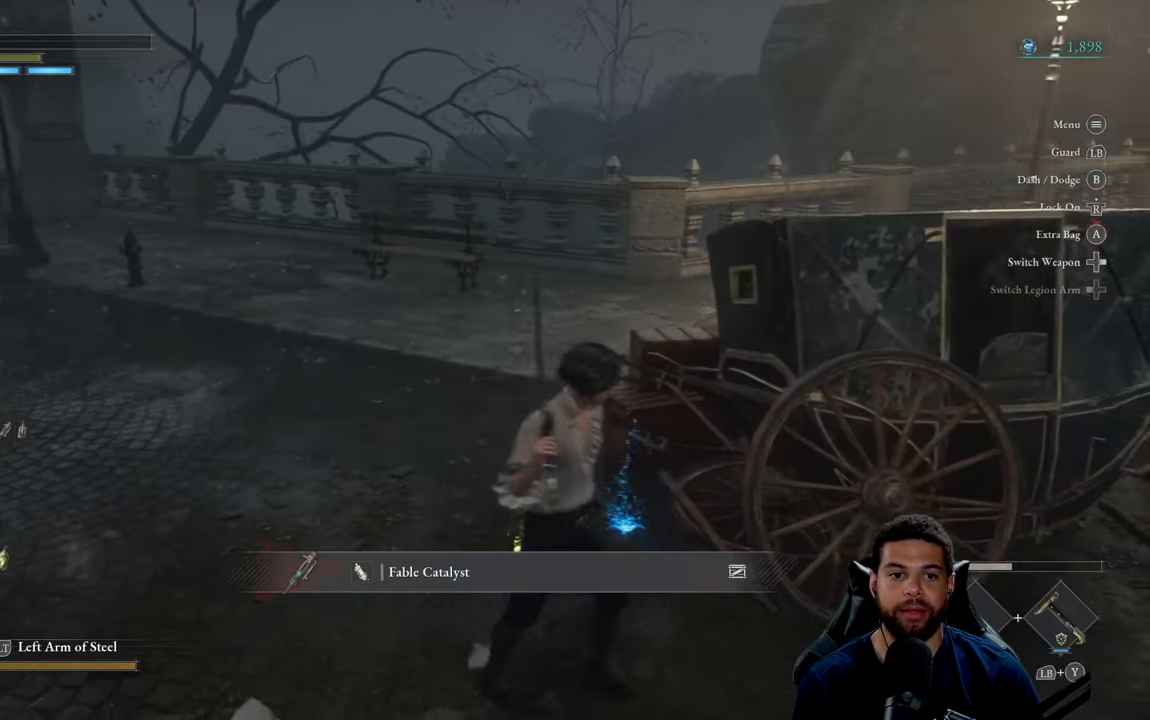
{"buttons": ["B"], "left_stick": "up-right", "right_stick": "center", "events": [[83, "right_stick", "right"], [300, "left_stick", "up-right"], [350, "right_stick", "center"], [500, "B", "down"]]}
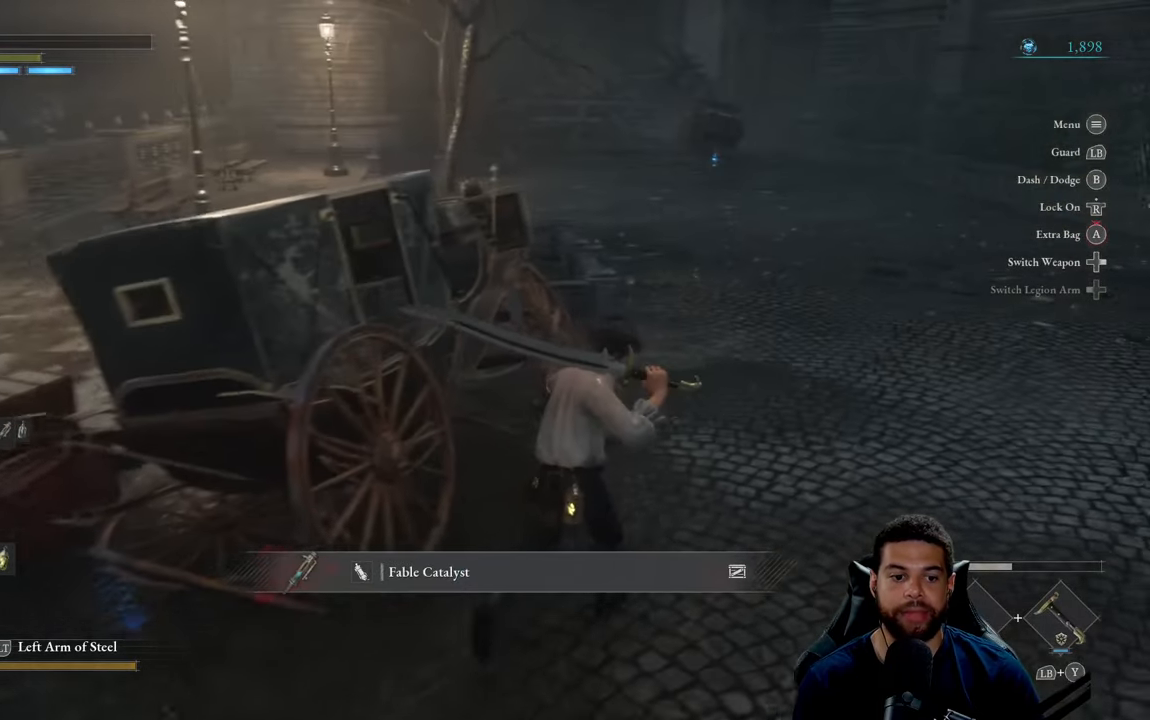
{"buttons": ["B"], "left_stick": "up-right", "right_stick": "center", "events": []}